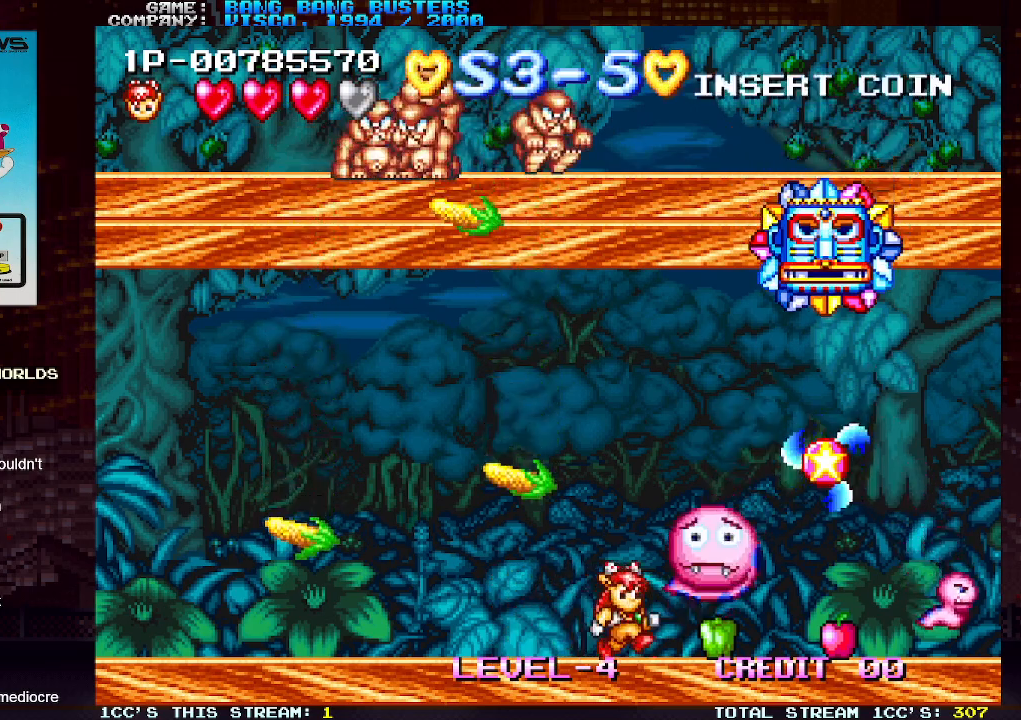
Gameplay with a controller (arcade stick); each line is a JSON object with the inputs held at the frame after it. "events" lists button and stick changes between this image and that frame as [ms after this image, input, new state], when the widget could be followed in between. Not read: L3 R3.
{"buttons": ["SQUARE"], "left_stick": "center", "events": [[217, "left_stick", "left"], [367, "left_stick", "right"], [417, "SQUARE", "down"], [450, "left_stick", "center"]]}
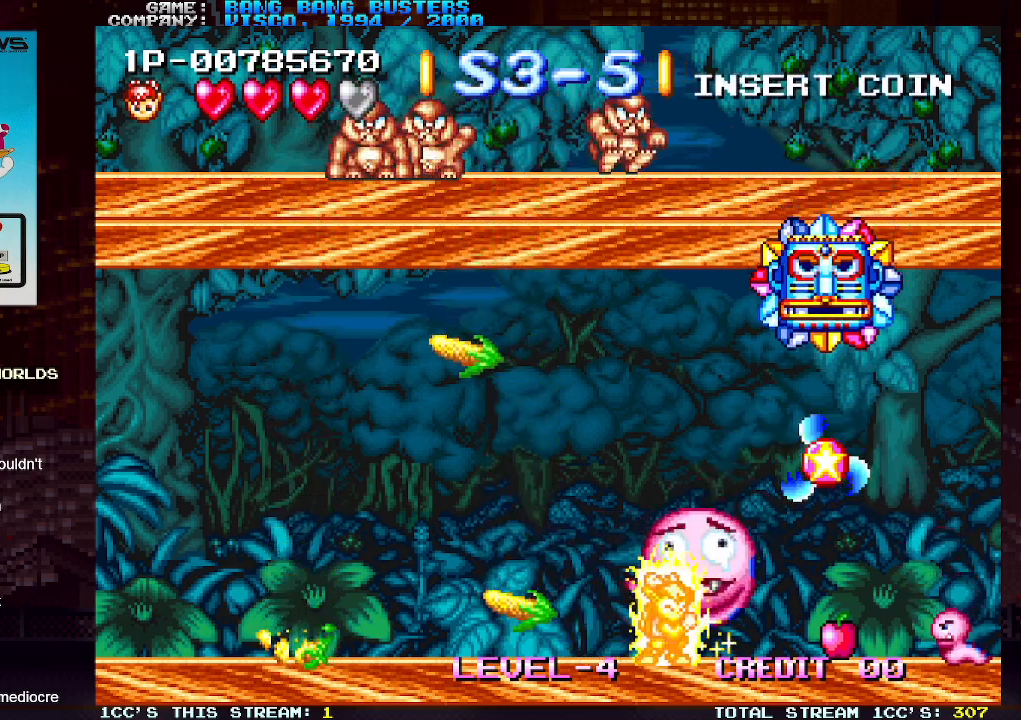
{"buttons": ["SQUARE"], "left_stick": "center", "events": []}
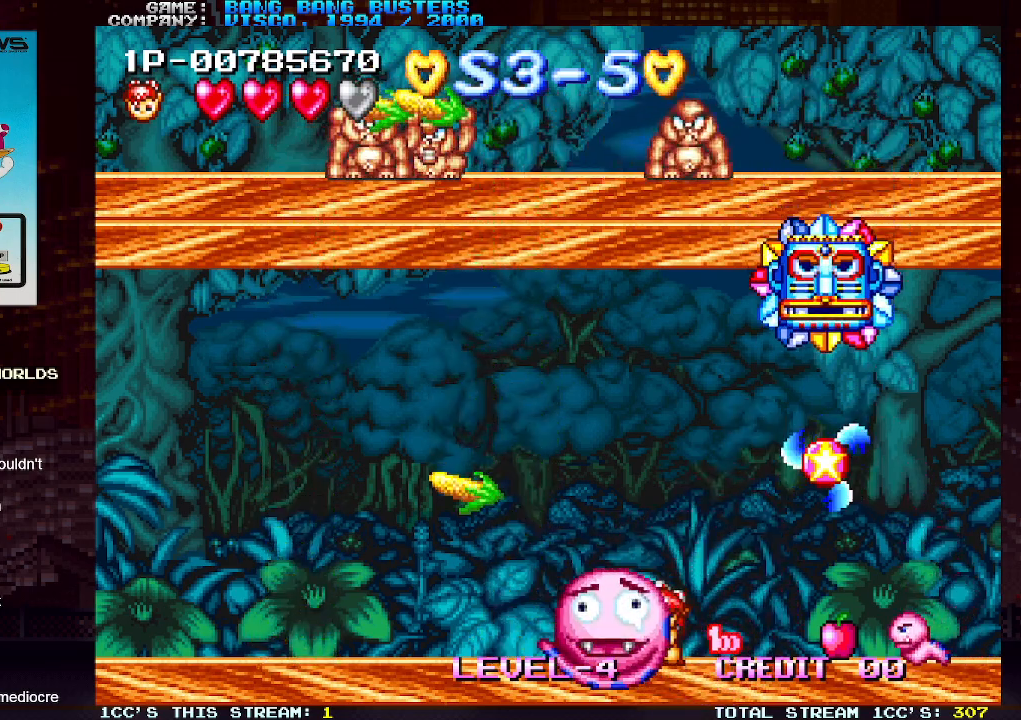
{"buttons": [], "left_stick": "center", "events": [[133, "SQUARE", "up"]]}
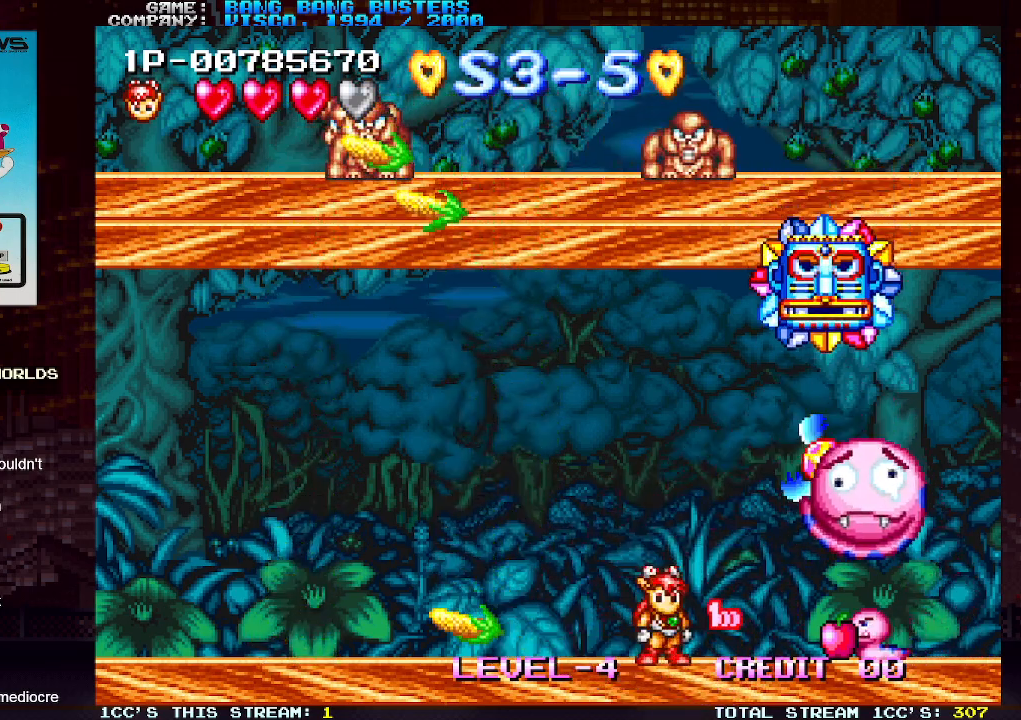
{"buttons": [], "left_stick": "right", "events": [[450, "left_stick", "right"]]}
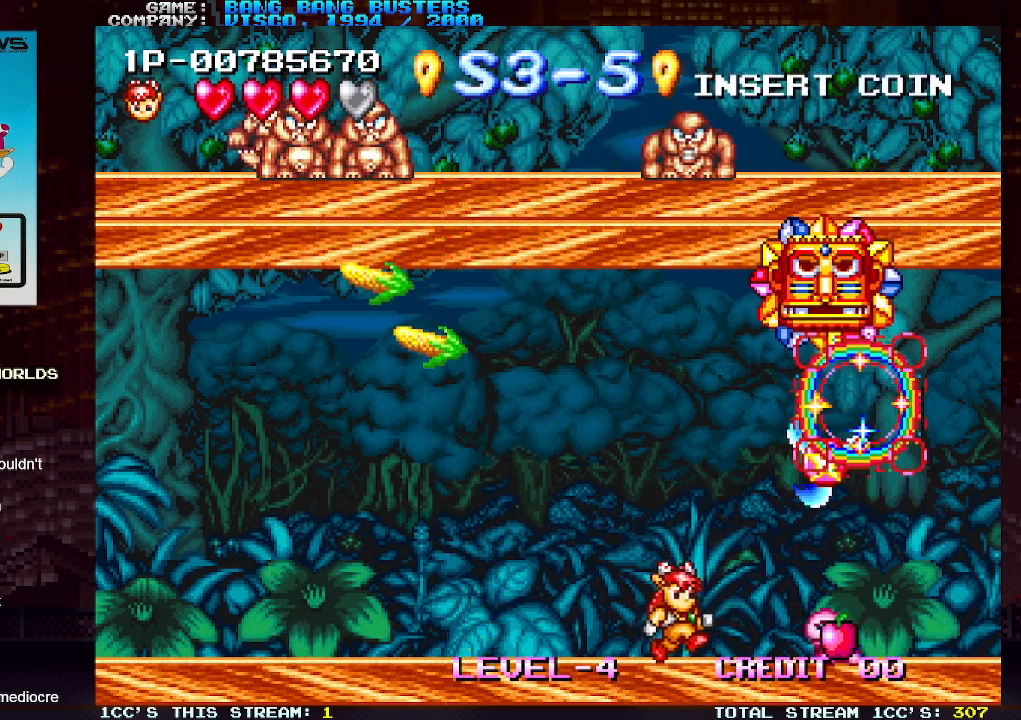
{"buttons": [], "left_stick": "right", "events": [[100, "SQUARE", "down"], [150, "left_stick", "center"], [217, "SQUARE", "up"], [417, "left_stick", "right"]]}
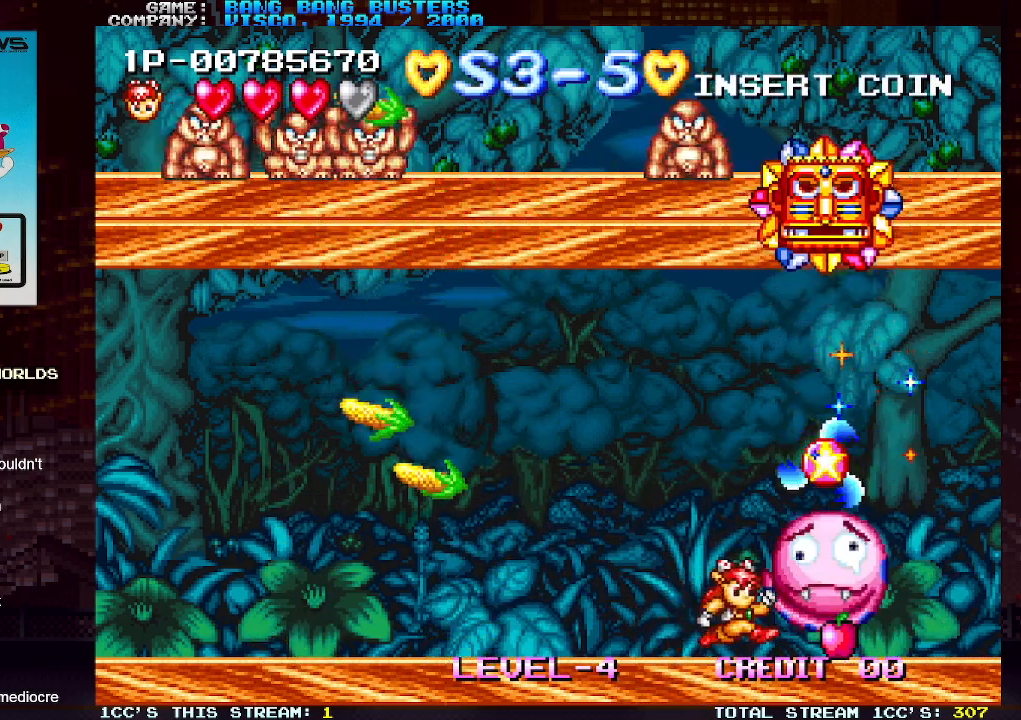
{"buttons": [], "left_stick": "left", "events": [[167, "left_stick", "left"]]}
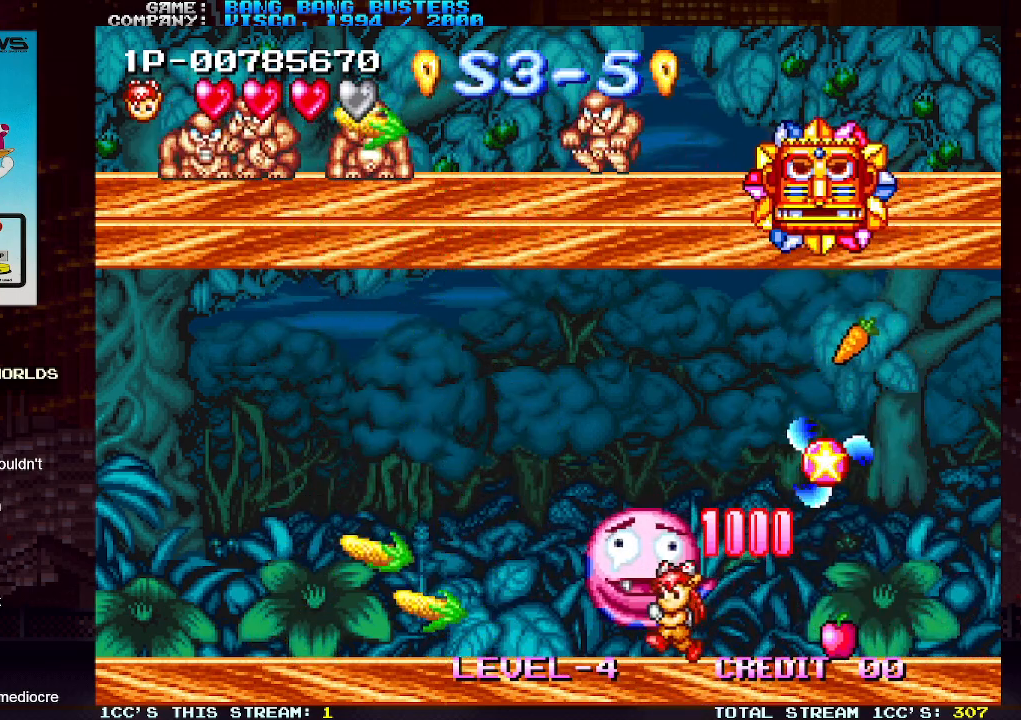
{"buttons": [], "left_stick": "right", "events": [[500, "left_stick", "right"]]}
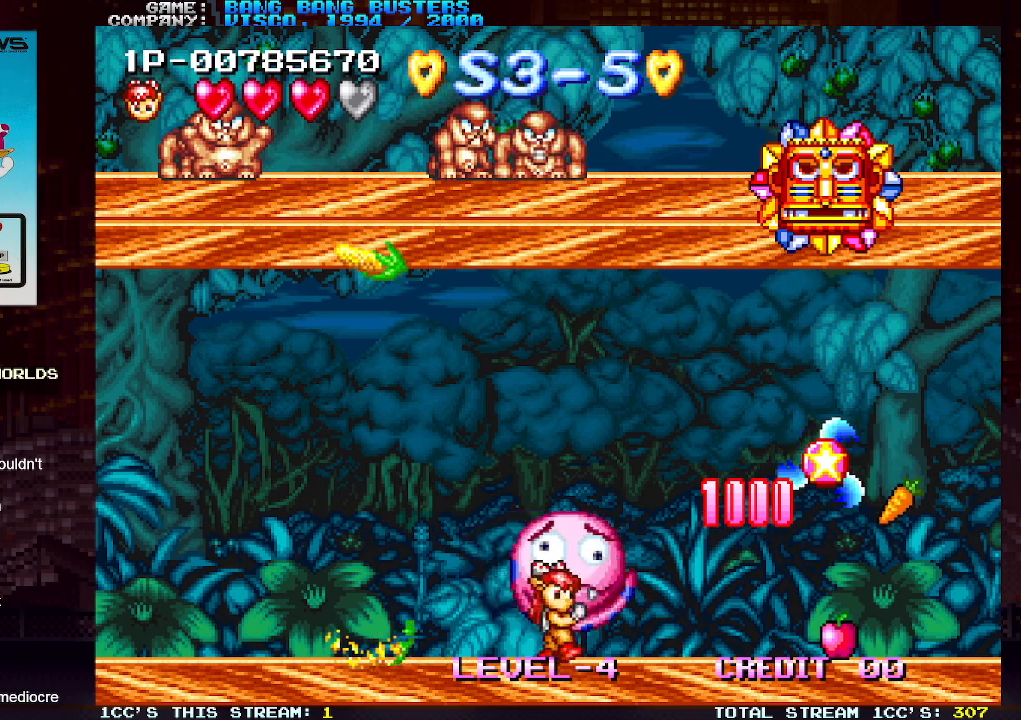
{"buttons": ["SQUARE"], "left_stick": "center", "events": [[67, "SQUARE", "down"], [117, "left_stick", "center"]]}
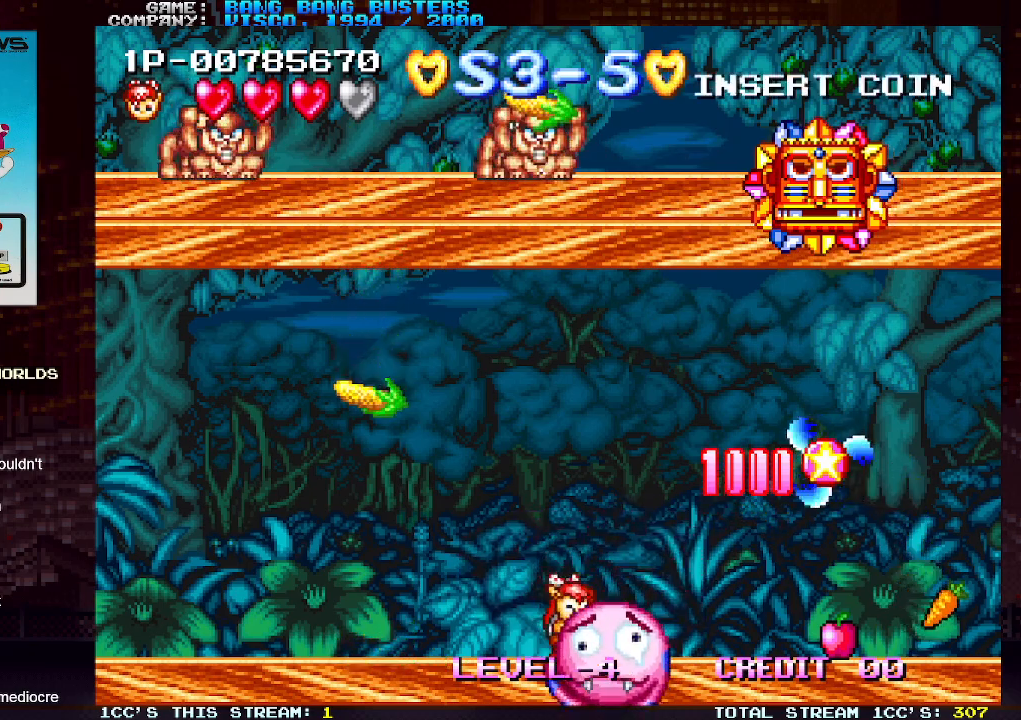
{"buttons": [], "left_stick": "center", "events": [[267, "SQUARE", "up"]]}
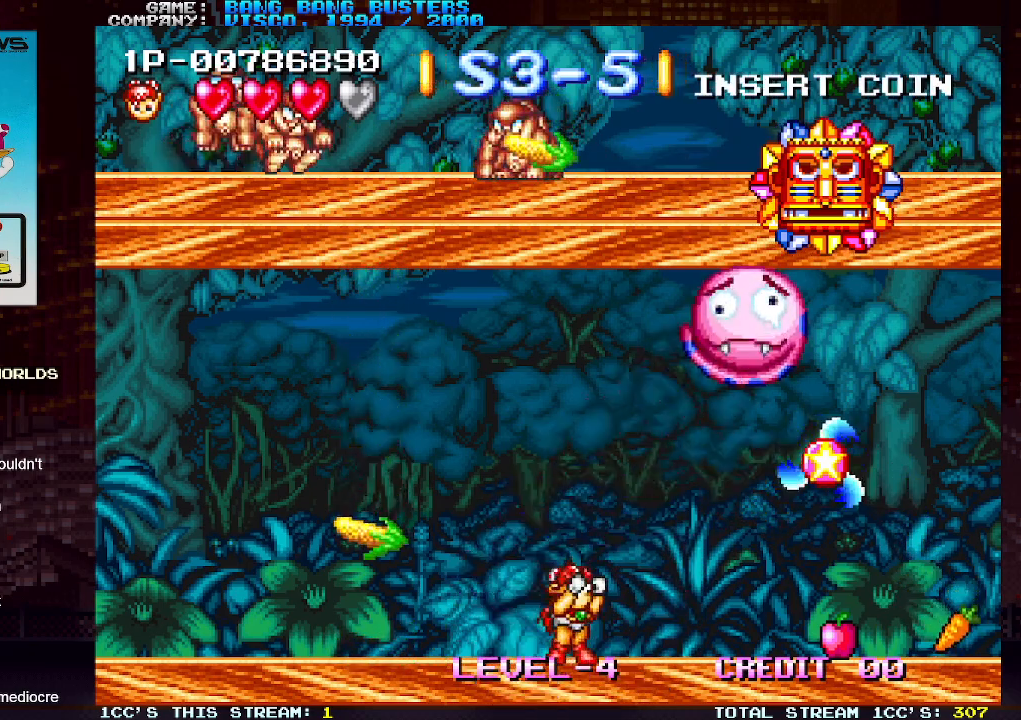
{"buttons": [], "left_stick": "center", "events": []}
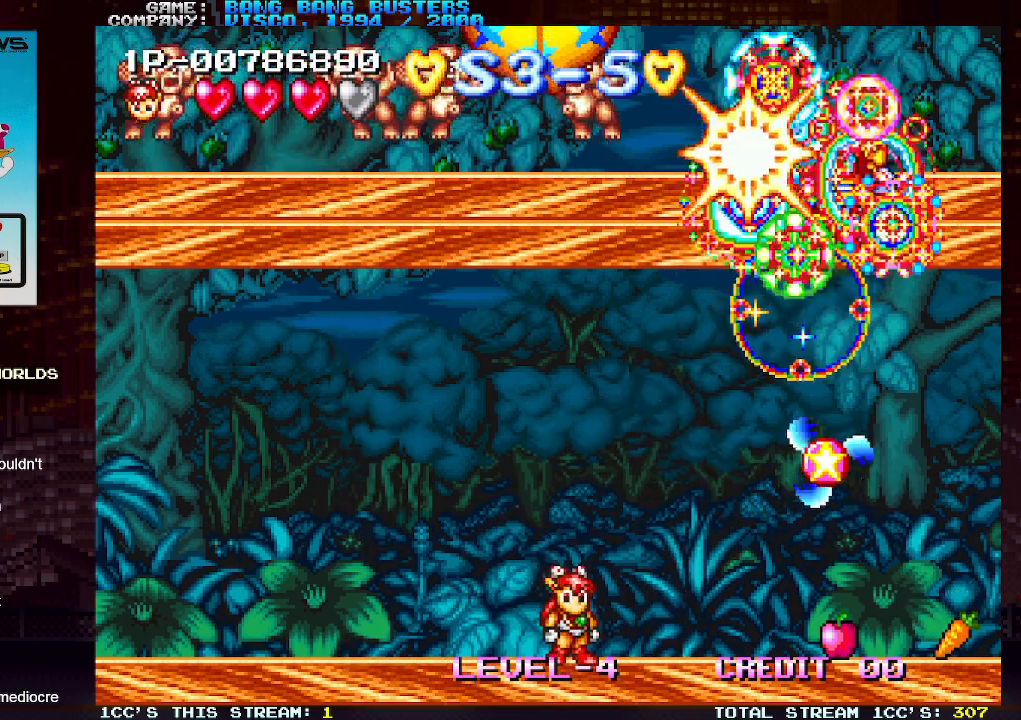
{"buttons": [], "left_stick": "right", "events": [[33, "left_stick", "right"]]}
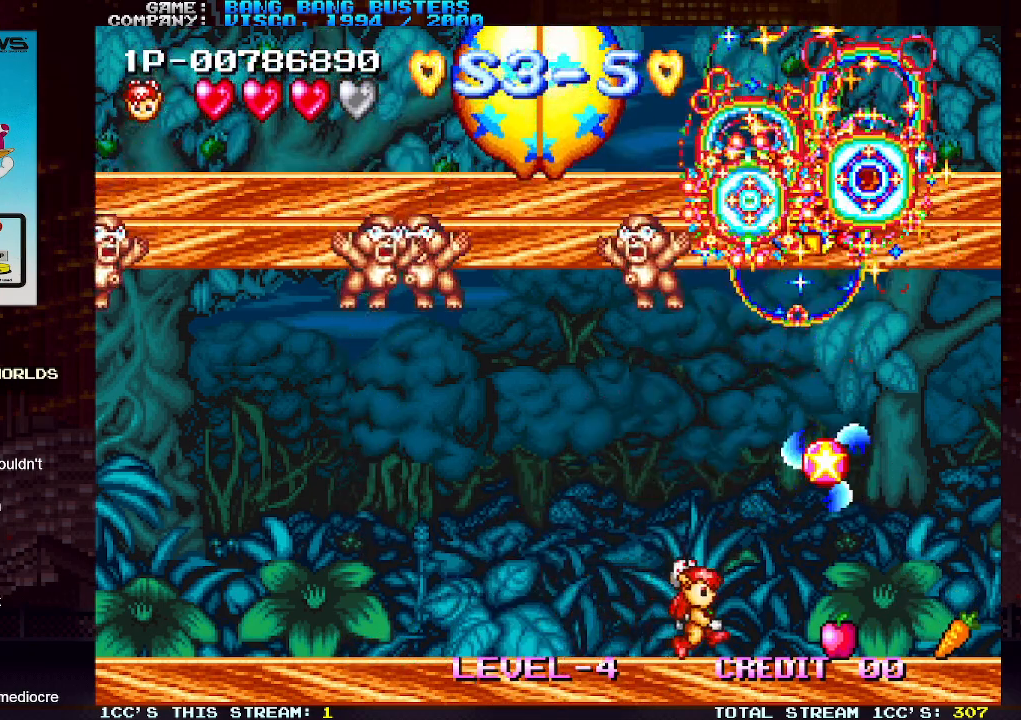
{"buttons": [], "left_stick": "right", "events": []}
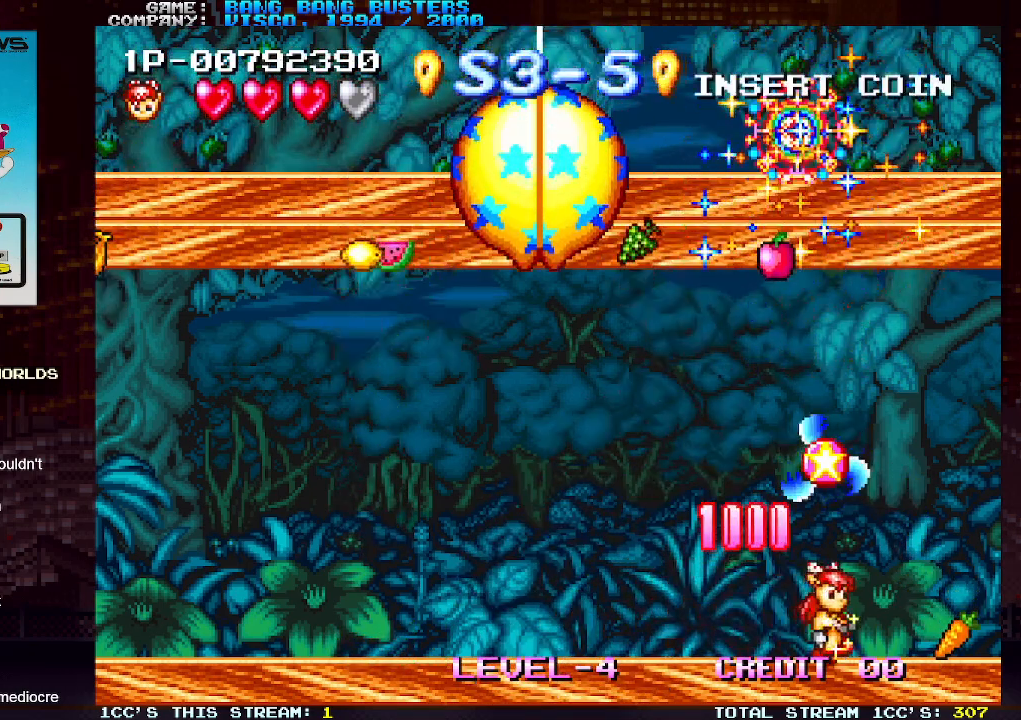
{"buttons": [], "left_stick": "left", "events": [[400, "left_stick", "center"], [483, "left_stick", "left"]]}
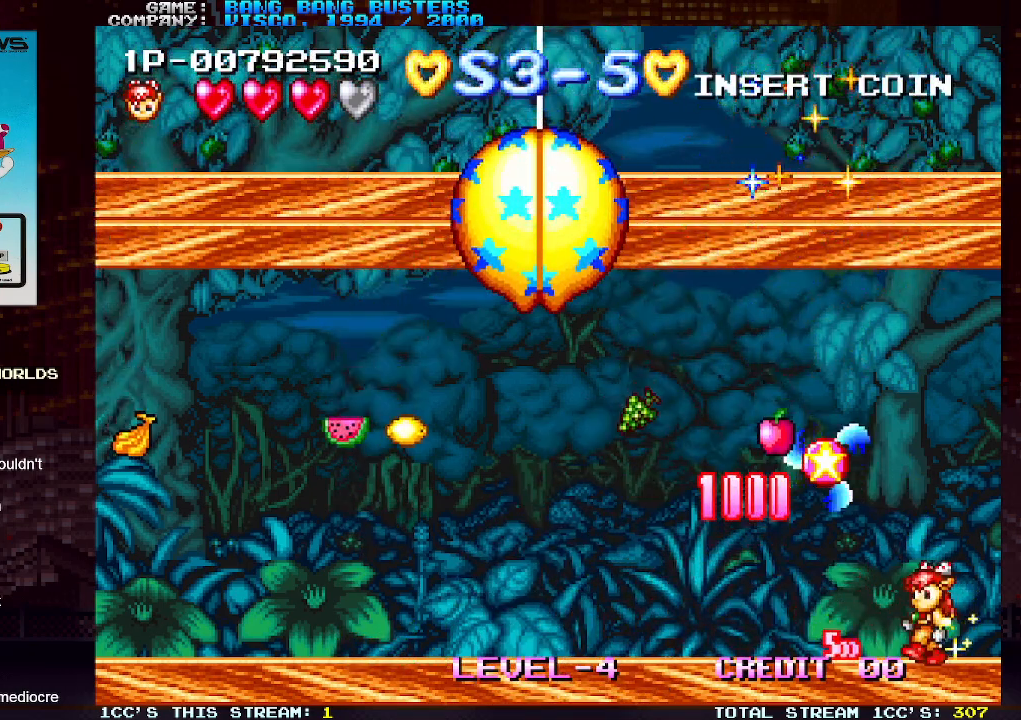
{"buttons": [], "left_stick": "left", "events": []}
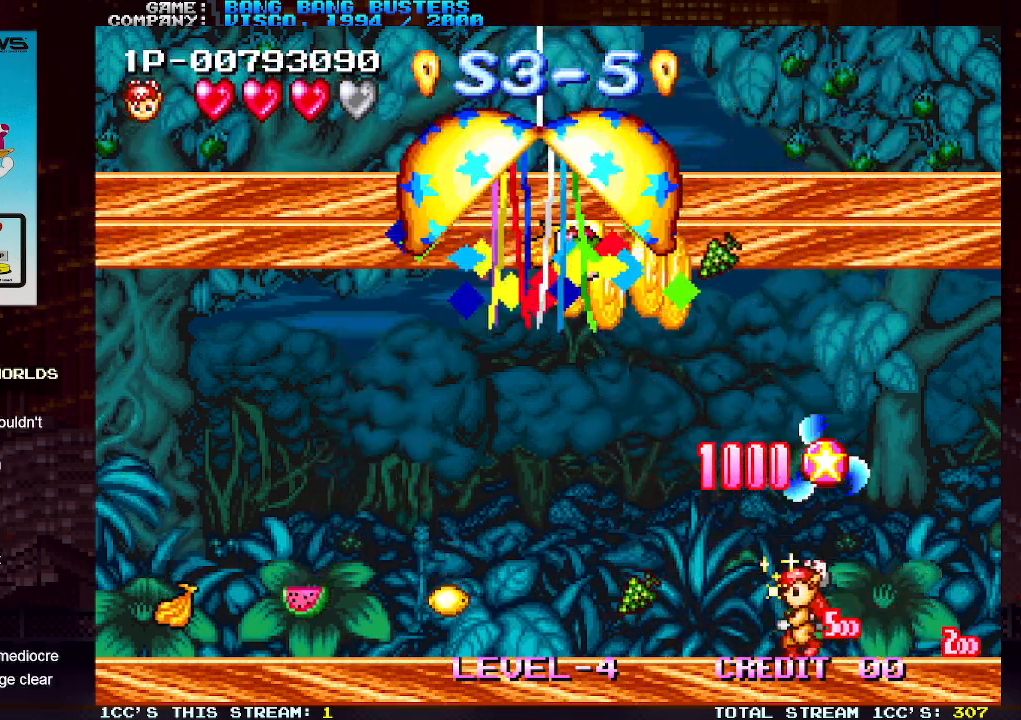
{"buttons": [], "left_stick": "center", "events": [[67, "left_stick", "center"]]}
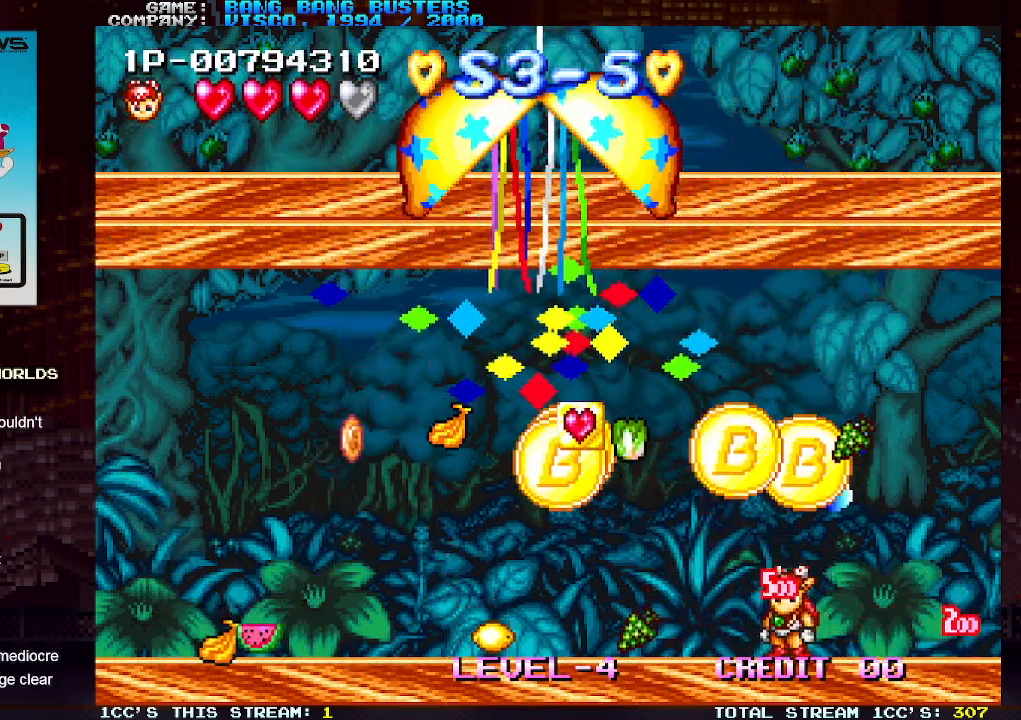
{"buttons": [], "left_stick": "right", "events": [[233, "left_stick", "right"]]}
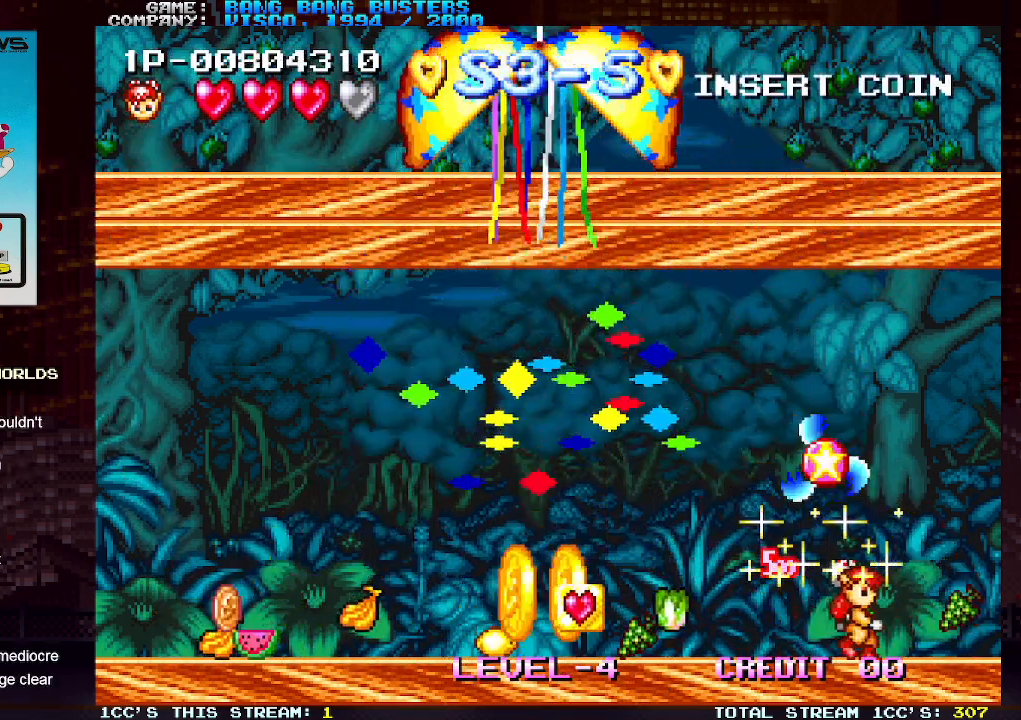
{"buttons": [], "left_stick": "left", "events": [[267, "left_stick", "center"], [317, "left_stick", "left"], [400, "left_stick", "center"], [467, "left_stick", "left"]]}
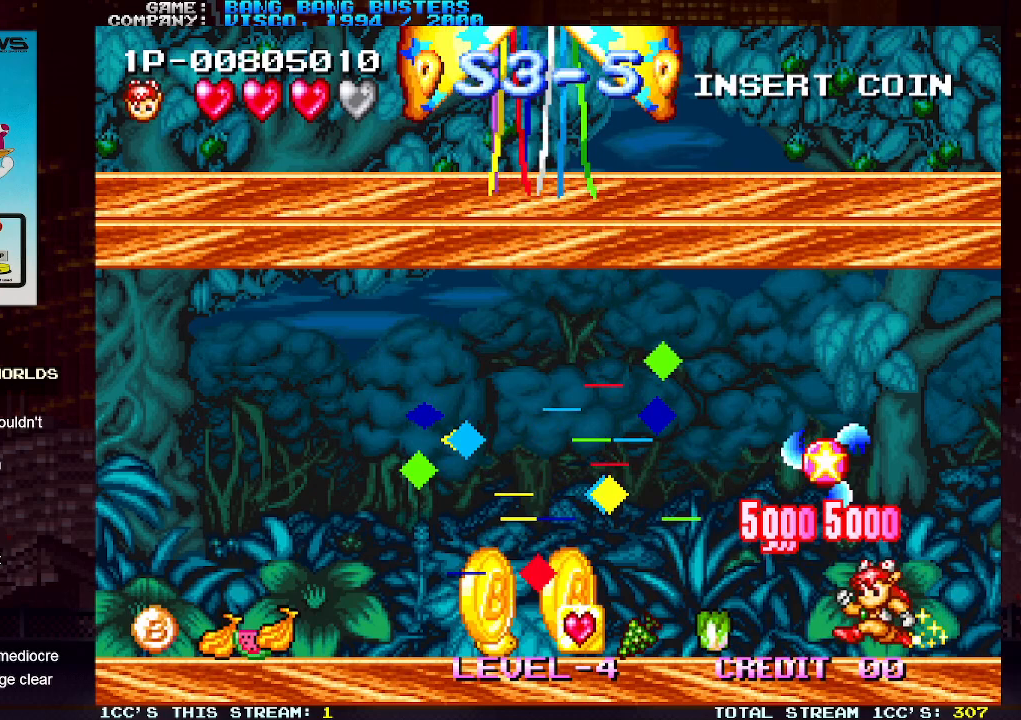
{"buttons": [], "left_stick": "left", "events": []}
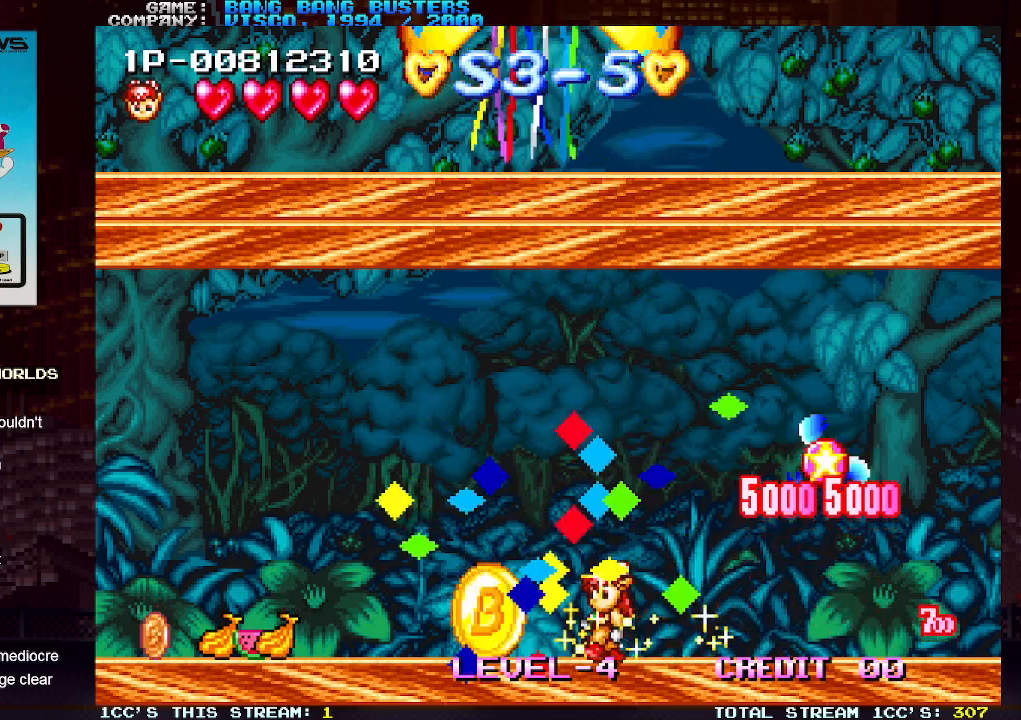
{"buttons": [], "left_stick": "left", "events": []}
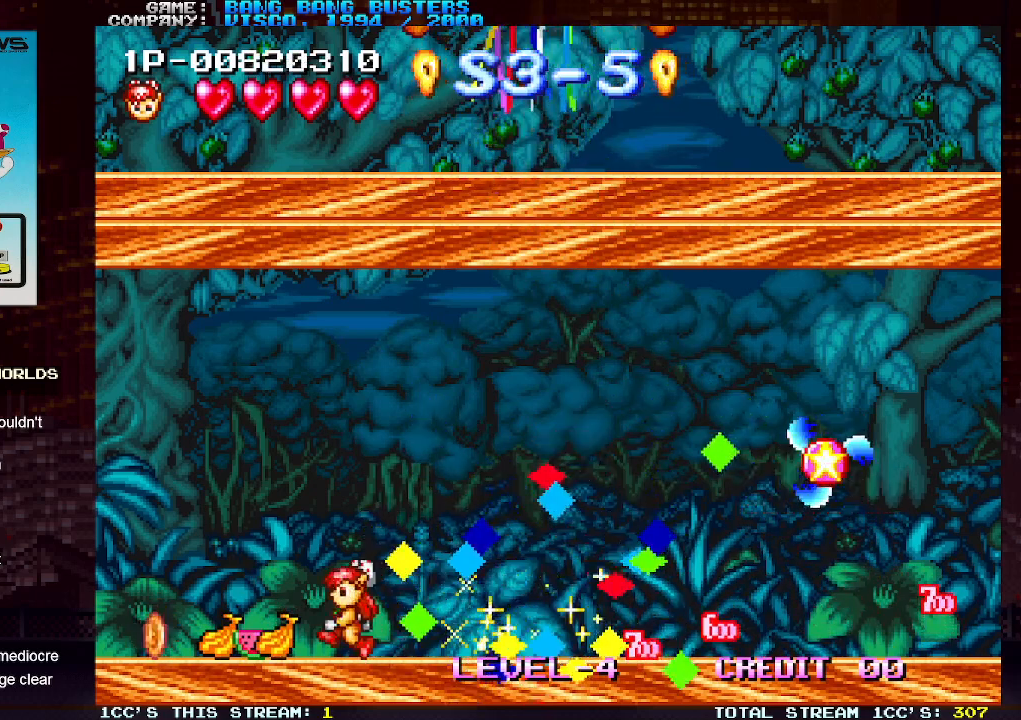
{"buttons": [], "left_stick": "right", "events": [[400, "left_stick", "right"]]}
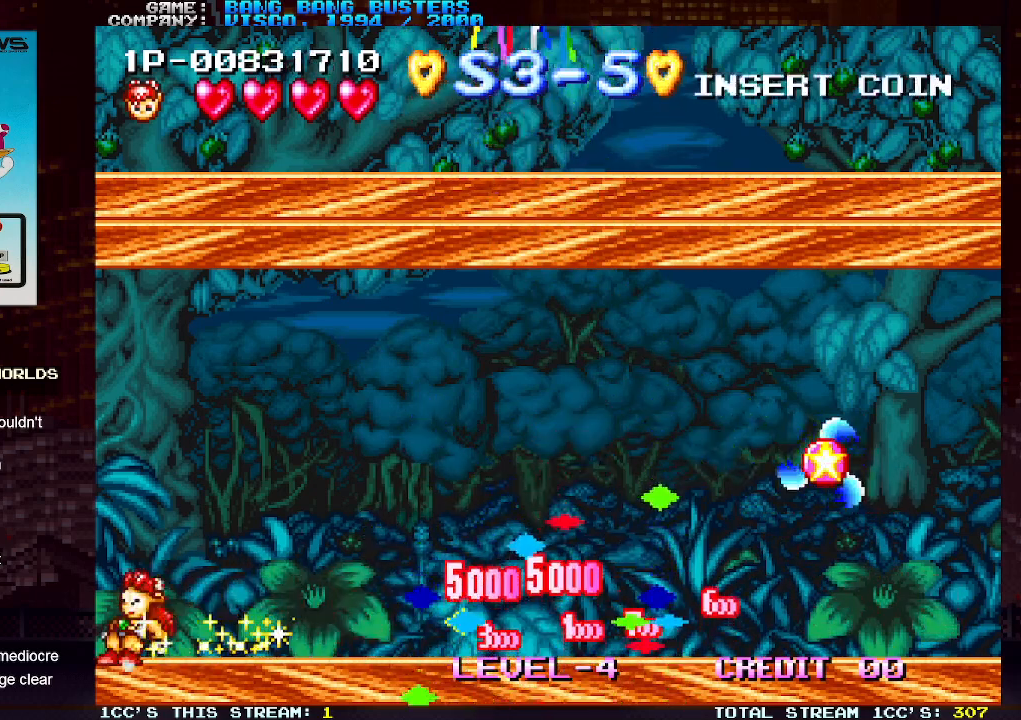
{"buttons": [], "left_stick": "center", "events": [[333, "left_stick", "center"], [417, "left_stick", "right"], [500, "left_stick", "center"]]}
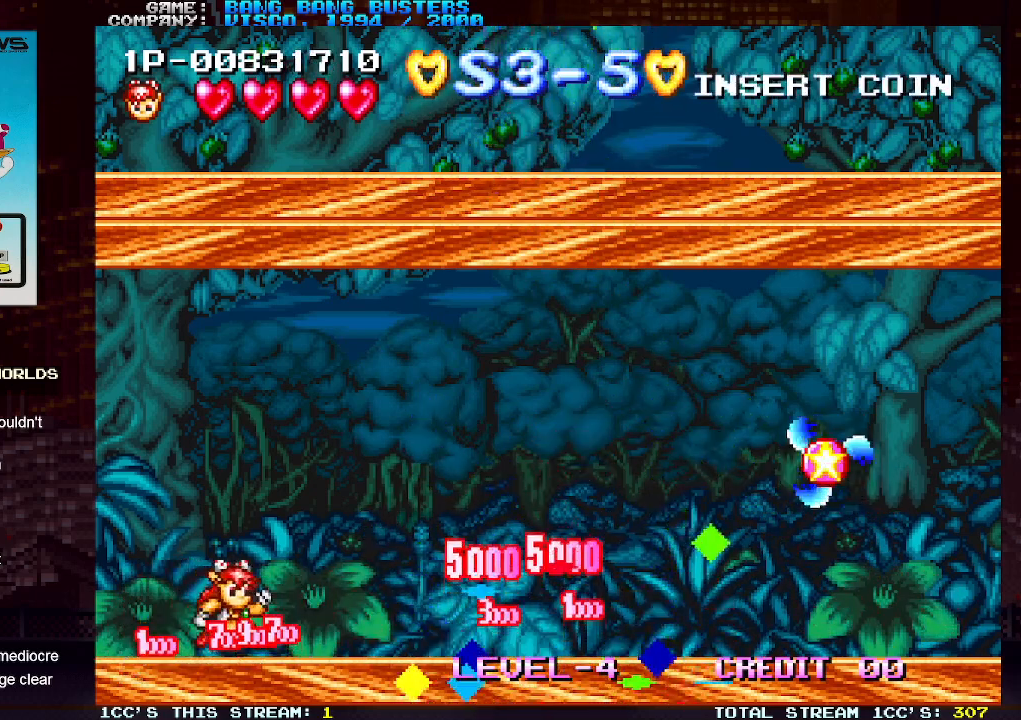
{"buttons": [], "left_stick": "right", "events": [[67, "left_stick", "right"]]}
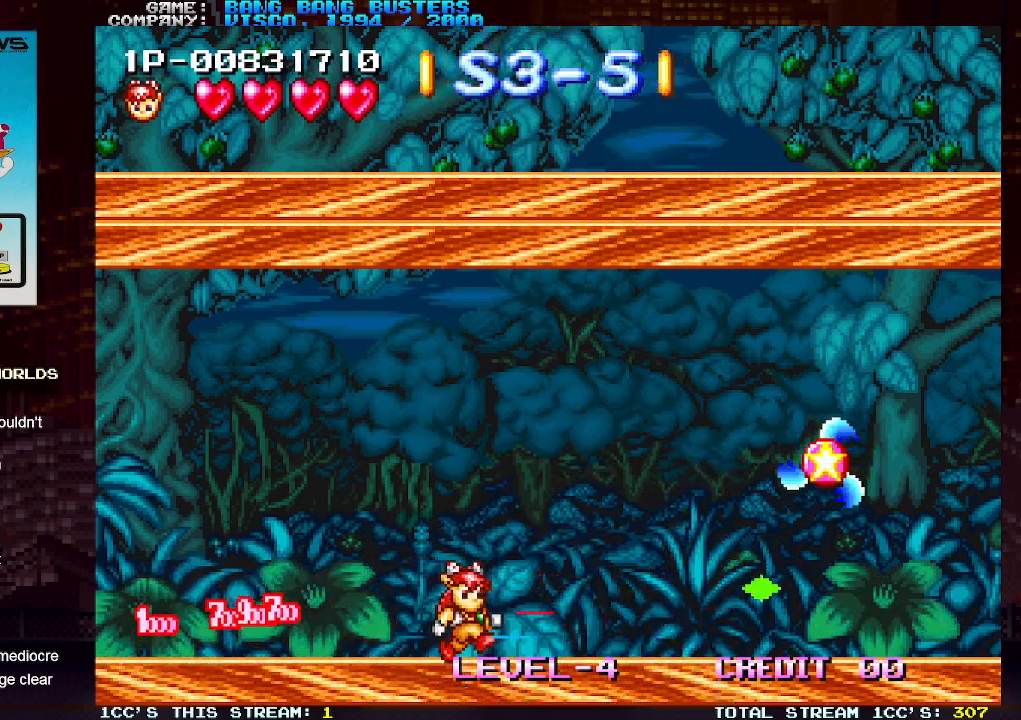
{"buttons": [], "left_stick": "right", "events": []}
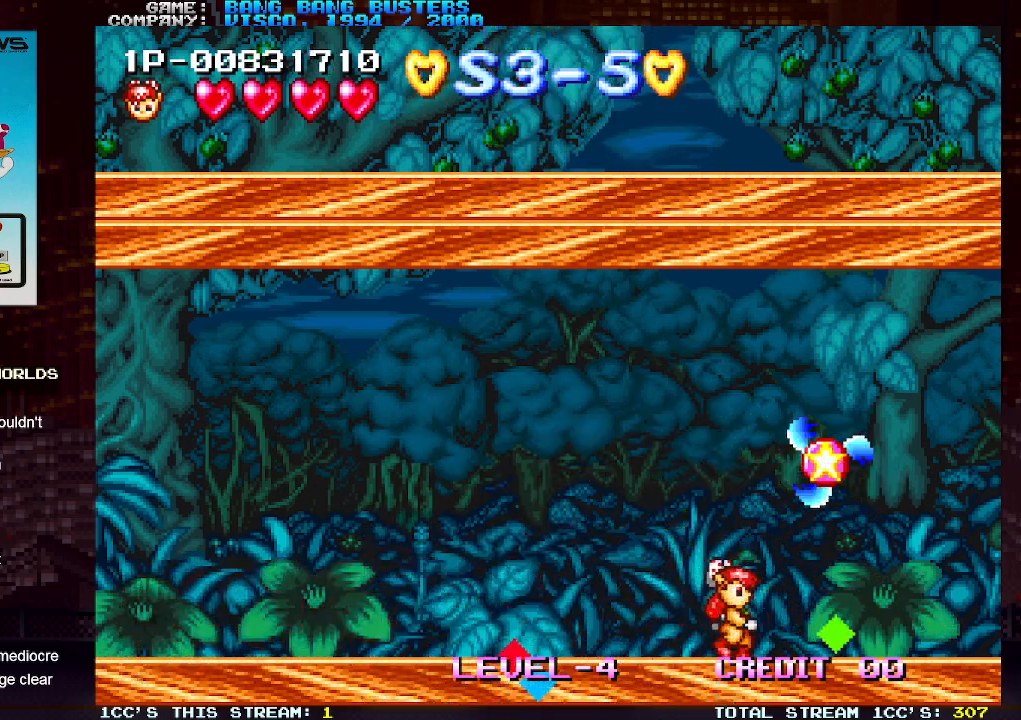
{"buttons": ["SQUARE", "TRIANGLE"], "left_stick": "right", "events": [[117, "TRIANGLE", "down"], [183, "SQUARE", "down"]]}
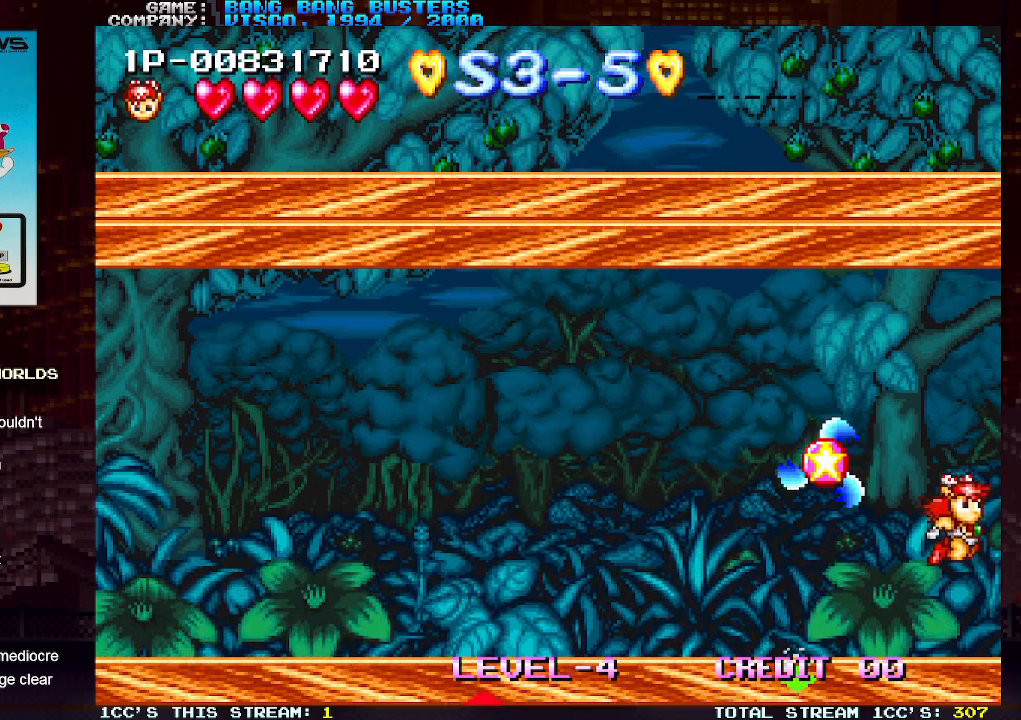
{"buttons": [], "left_stick": "left", "events": [[183, "SQUARE", "up"], [183, "TRIANGLE", "up"], [283, "left_stick", "center"], [450, "left_stick", "left"]]}
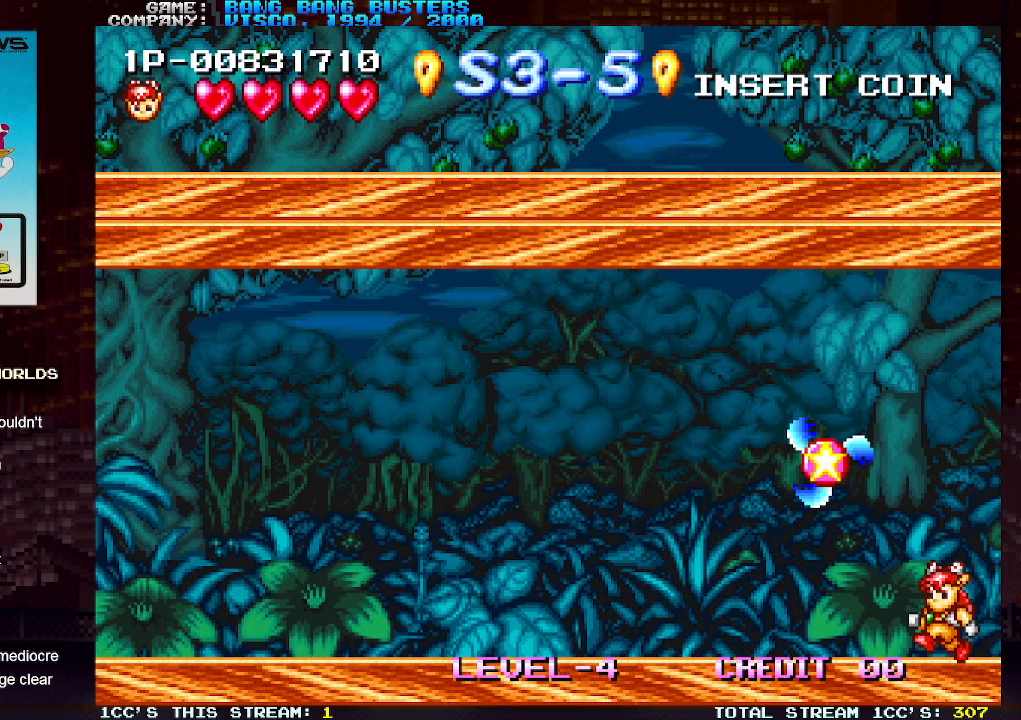
{"buttons": [], "left_stick": "left", "events": [[217, "TRIANGLE", "down"], [250, "SQUARE", "down"], [300, "TRIANGLE", "up"], [317, "SQUARE", "up"]]}
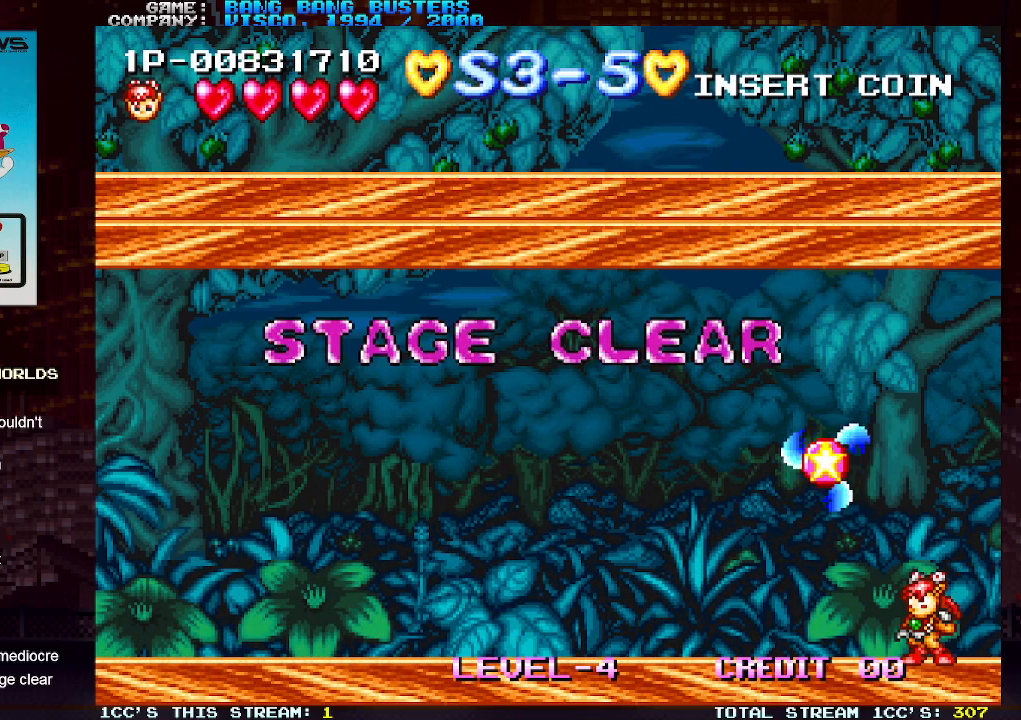
{"buttons": [], "left_stick": "left", "events": [[133, "TRIANGLE", "down"], [167, "SQUARE", "down"], [183, "TRIANGLE", "up"], [217, "SQUARE", "up"], [367, "TRIANGLE", "down"], [383, "SQUARE", "down"], [417, "TRIANGLE", "up"], [433, "SQUARE", "up"]]}
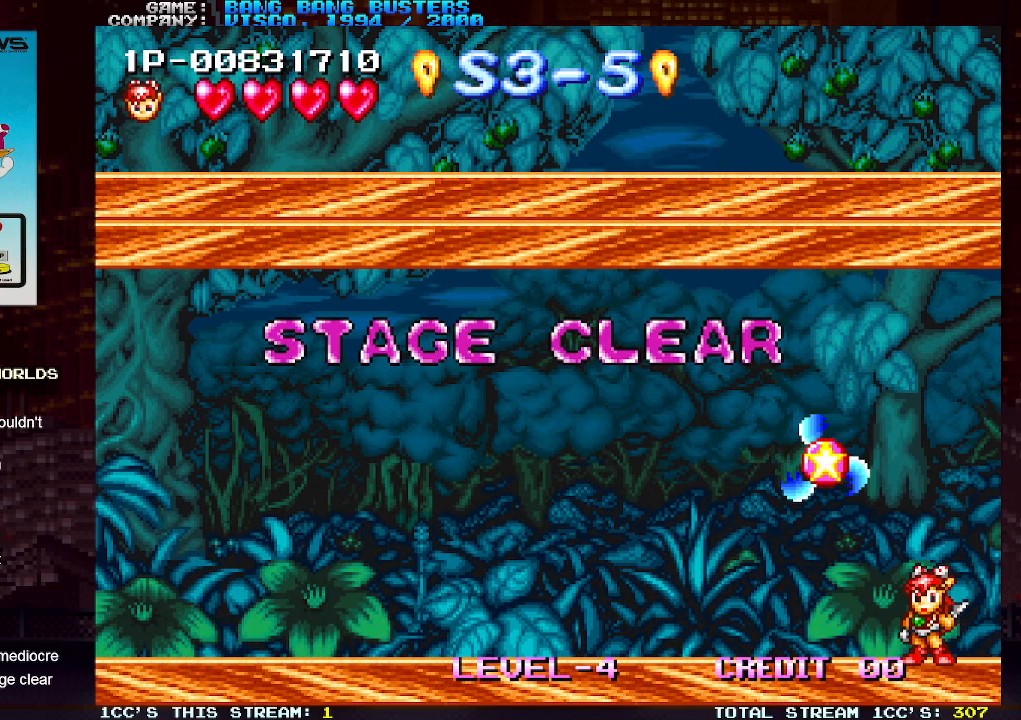
{"buttons": [], "left_stick": "center", "events": [[50, "TRIANGLE", "down"], [67, "SQUARE", "down"], [117, "TRIANGLE", "up"], [133, "SQUARE", "up"], [183, "left_stick", "center"]]}
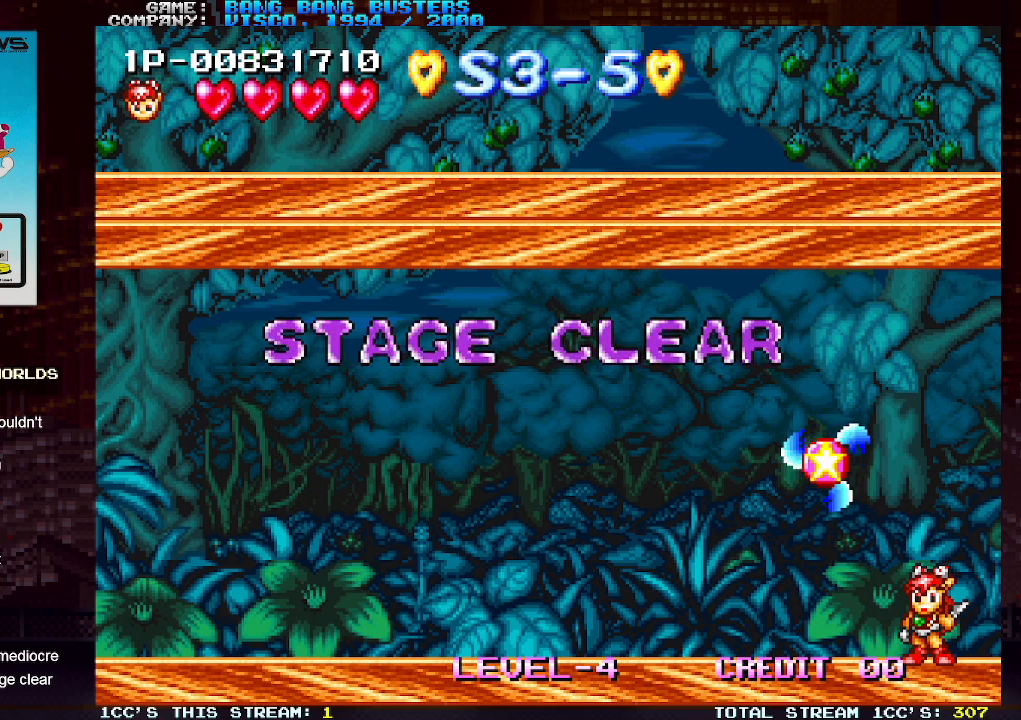
{"buttons": [], "left_stick": "center", "events": [[250, "SQUARE", "down"], [267, "SQUARE", "up"]]}